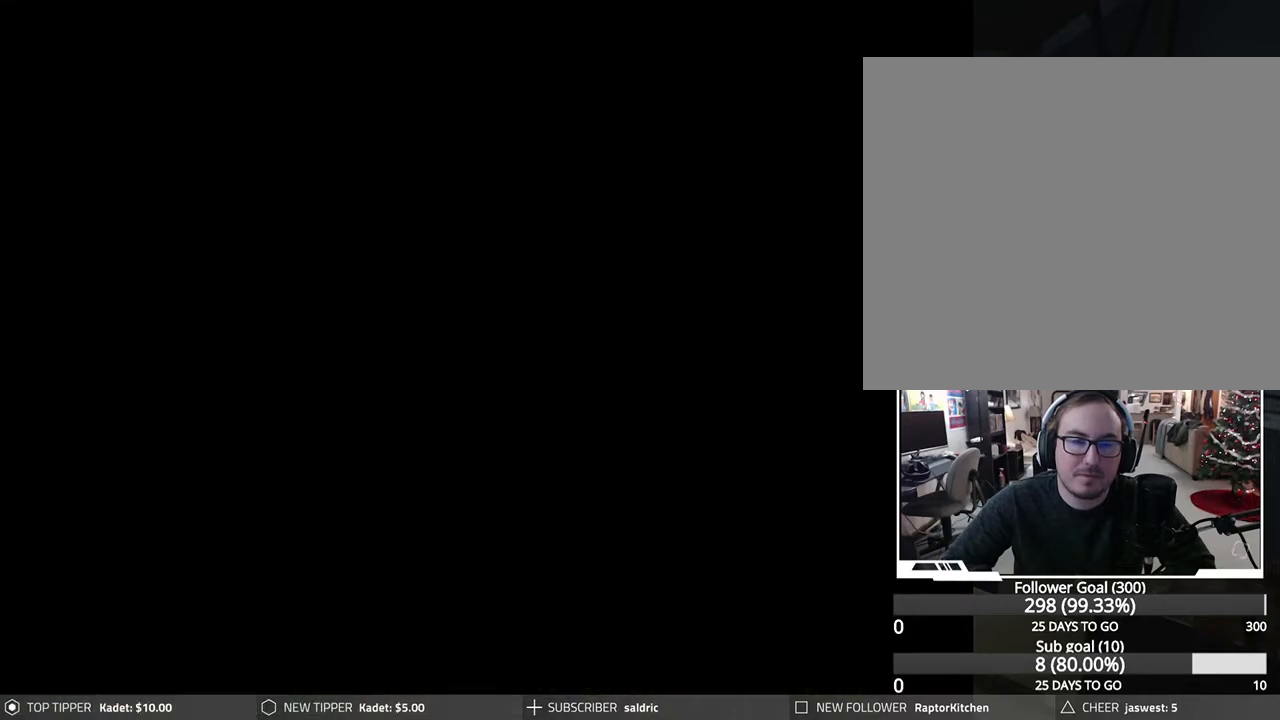
Gameplay with a controller (PlayStation layout); each line is a JSON object with the inputs held at the frame after it. "events" lists button and stick changes between this image and that frame as [ms after this image, input, new state], when the widget could be followed in between. Not read: right_stick.
{"buttons": ["CROSS"], "left_stick": "center", "events": [[33, "CROSS", "up"], [117, "CROSS", "down"], [233, "CROSS", "up"], [300, "CROSS", "down"], [433, "CROSS", "up"], [467, "CROSS", "down"]]}
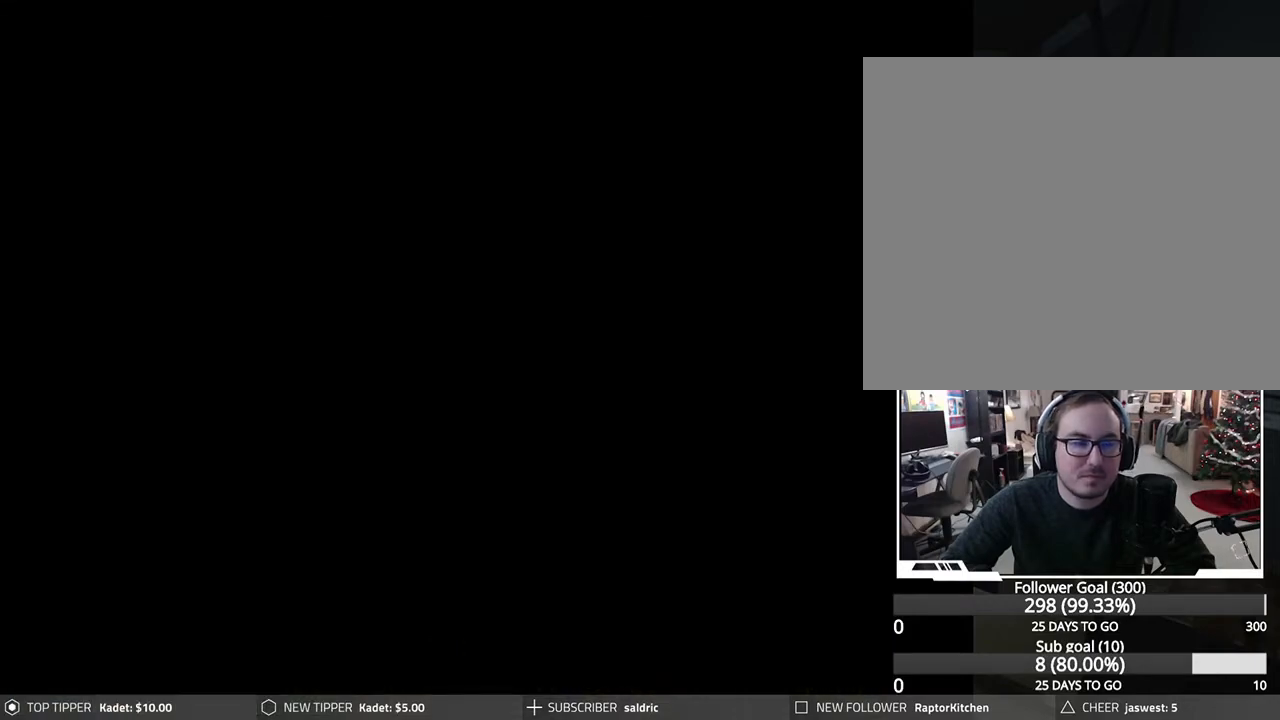
{"buttons": ["CROSS"], "left_stick": "center", "events": []}
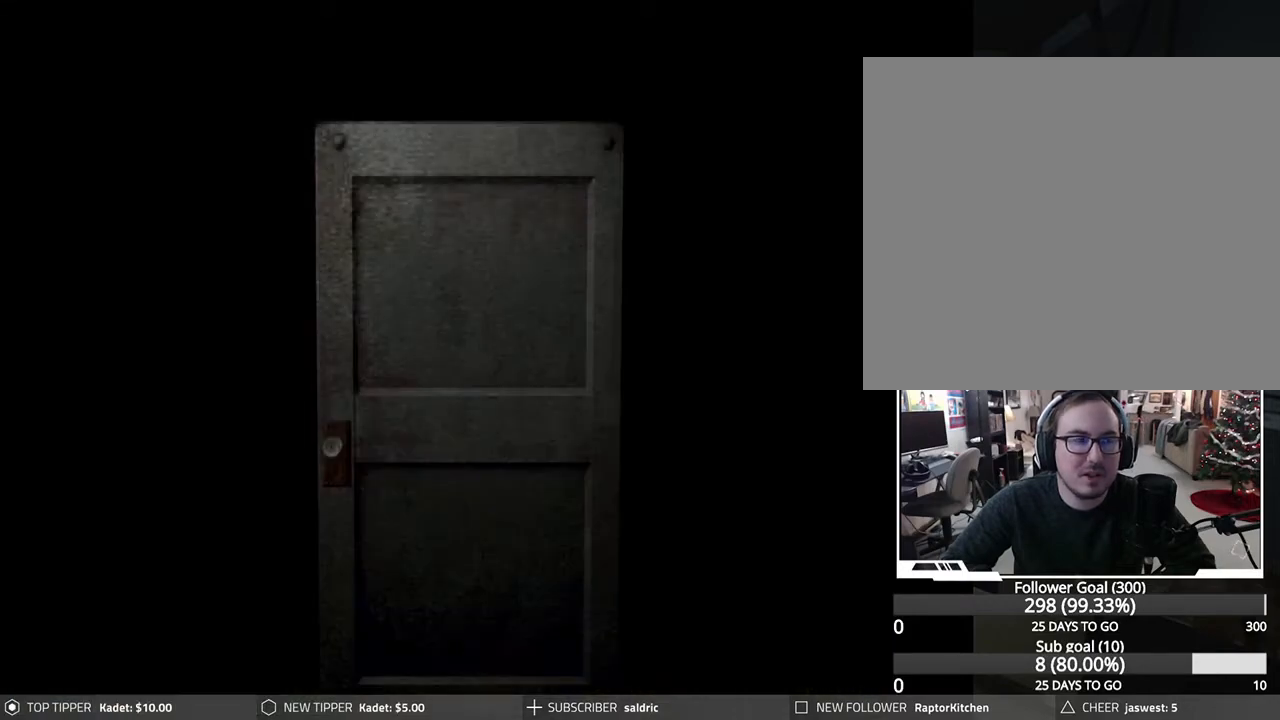
{"buttons": ["CROSS"], "left_stick": "center", "events": []}
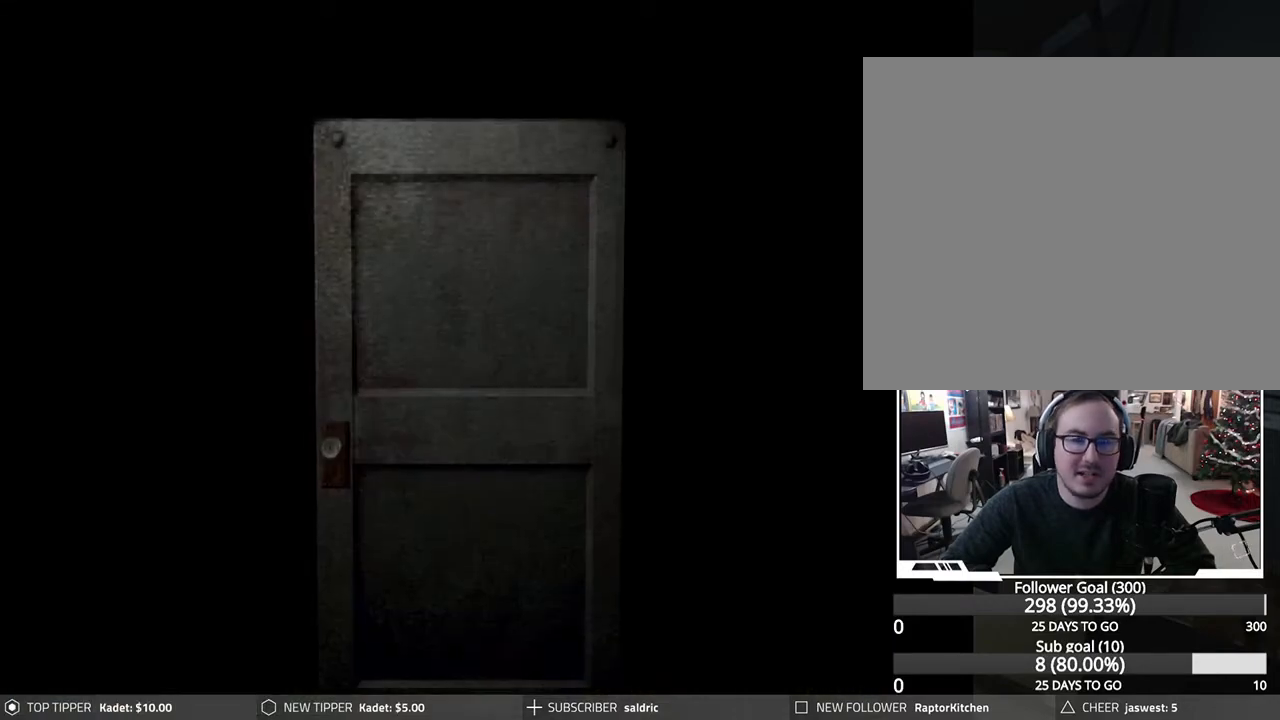
{"buttons": [], "left_stick": "center", "events": [[200, "CROSS", "up"], [333, "CROSS", "down"], [450, "CROSS", "up"]]}
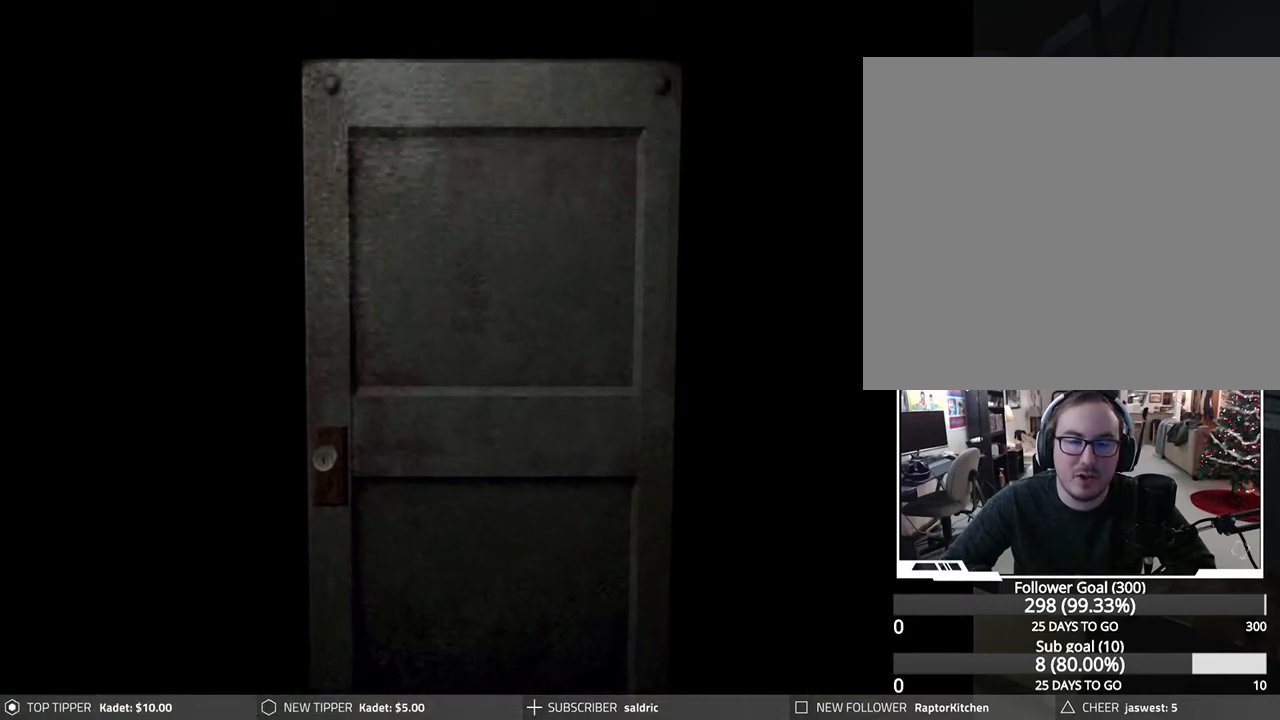
{"buttons": [], "left_stick": "center", "events": [[17, "CROSS", "down"], [117, "CROSS", "up"], [200, "CROSS", "down"], [317, "CROSS", "up"], [383, "CROSS", "down"], [500, "CROSS", "up"]]}
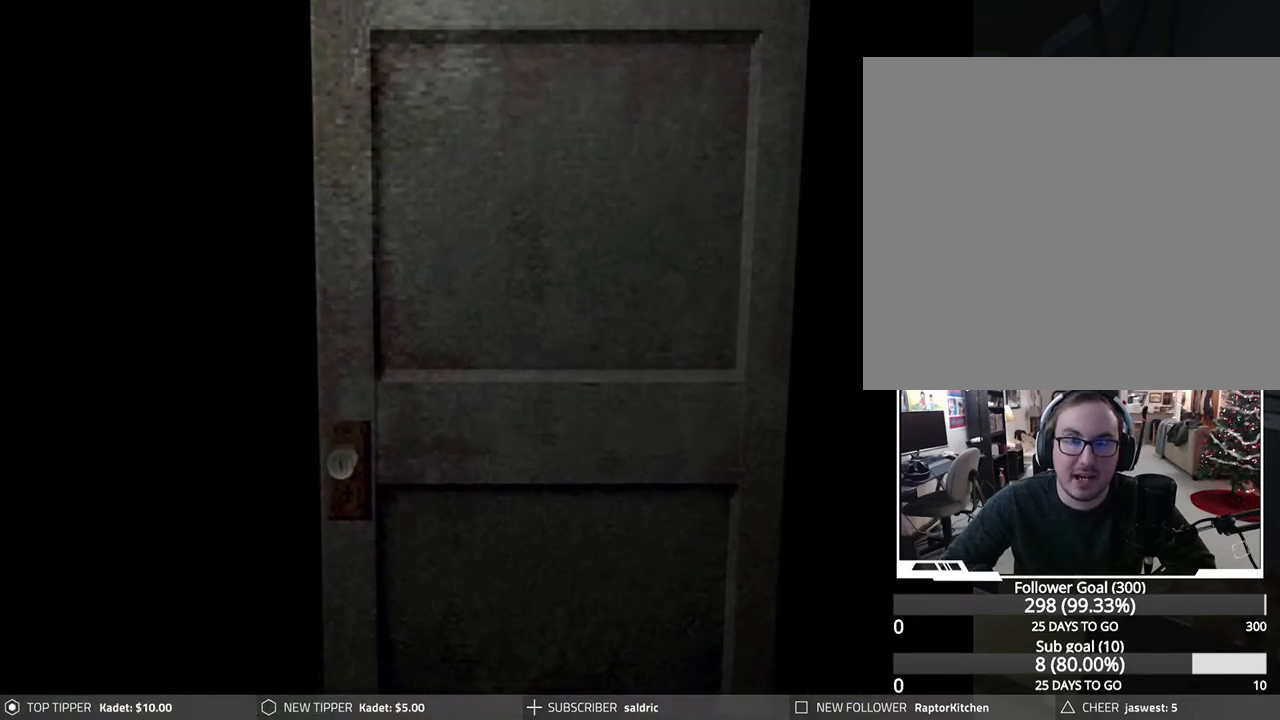
{"buttons": ["CROSS"], "left_stick": "center", "events": [[50, "CROSS", "down"], [200, "CROSS", "up"], [267, "CROSS", "down"], [383, "CROSS", "up"], [467, "CROSS", "down"]]}
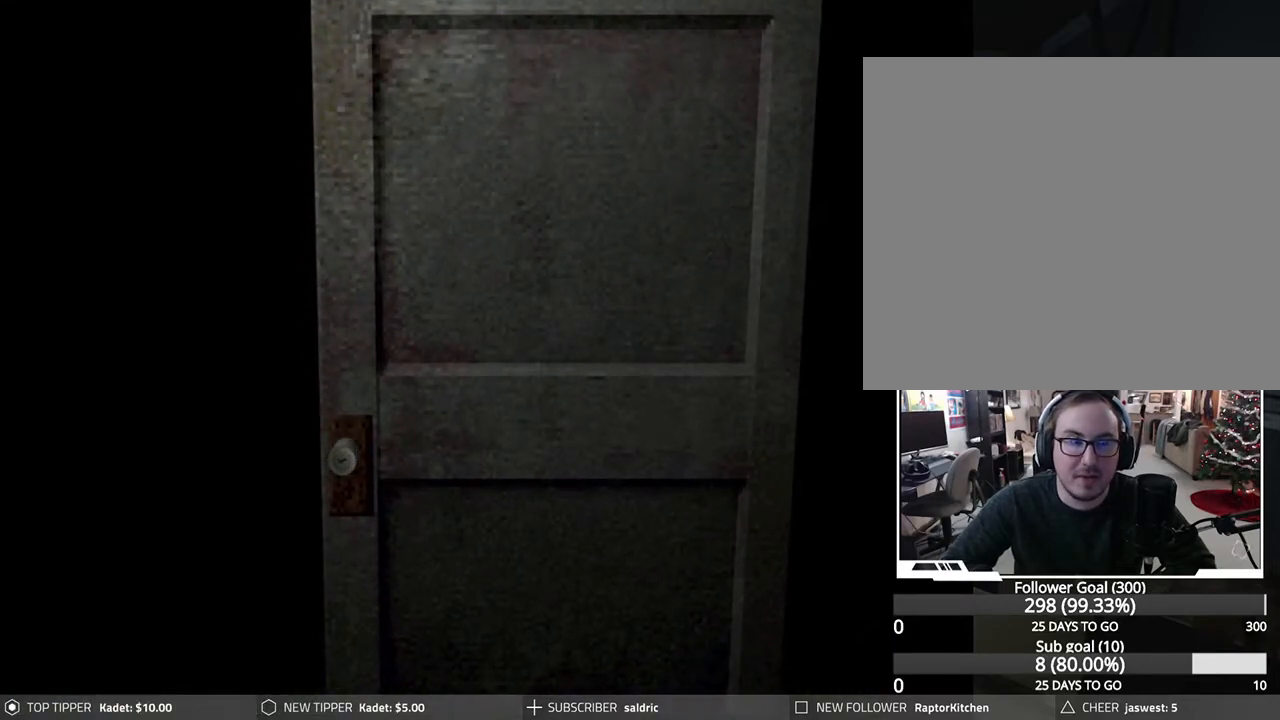
{"buttons": [], "left_stick": "center", "events": [[100, "CROSS", "up"], [150, "CROSS", "down"], [283, "CROSS", "up"], [333, "CROSS", "down"], [467, "CROSS", "up"]]}
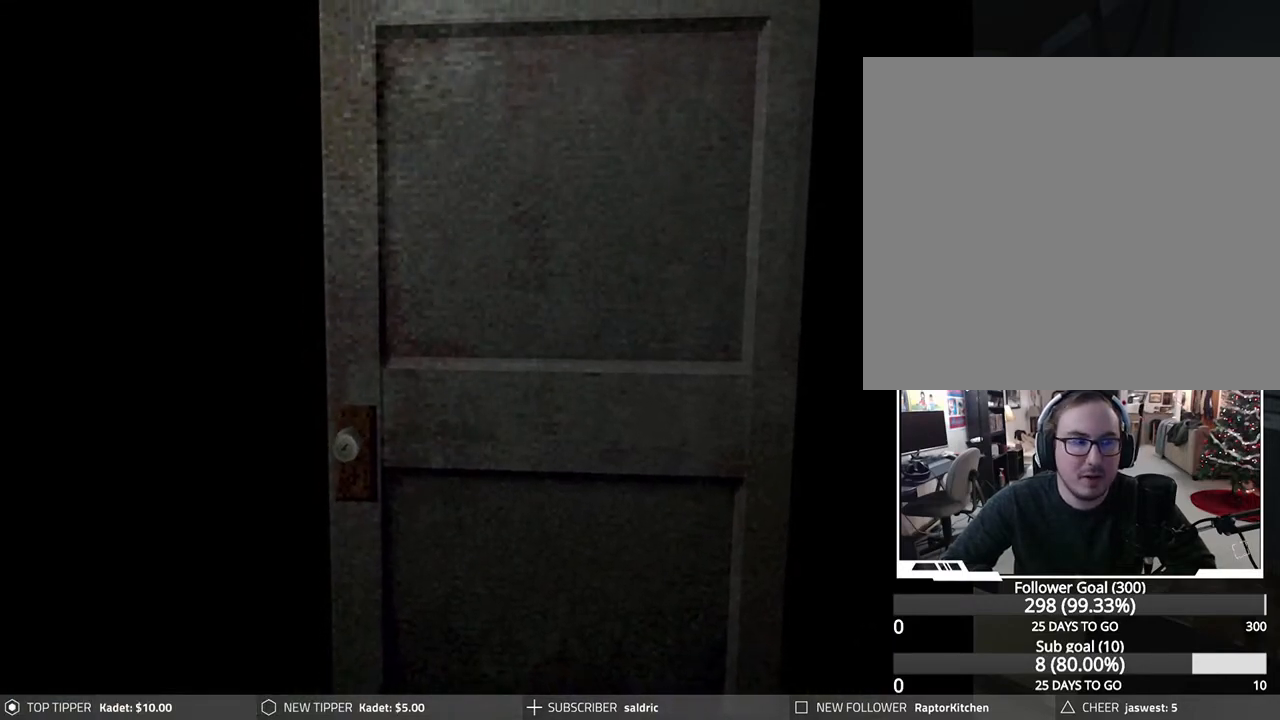
{"buttons": ["CROSS"], "left_stick": "center", "events": [[17, "CROSS", "down"], [167, "CROSS", "up"], [217, "CROSS", "down"], [367, "CROSS", "up"], [417, "CROSS", "down"]]}
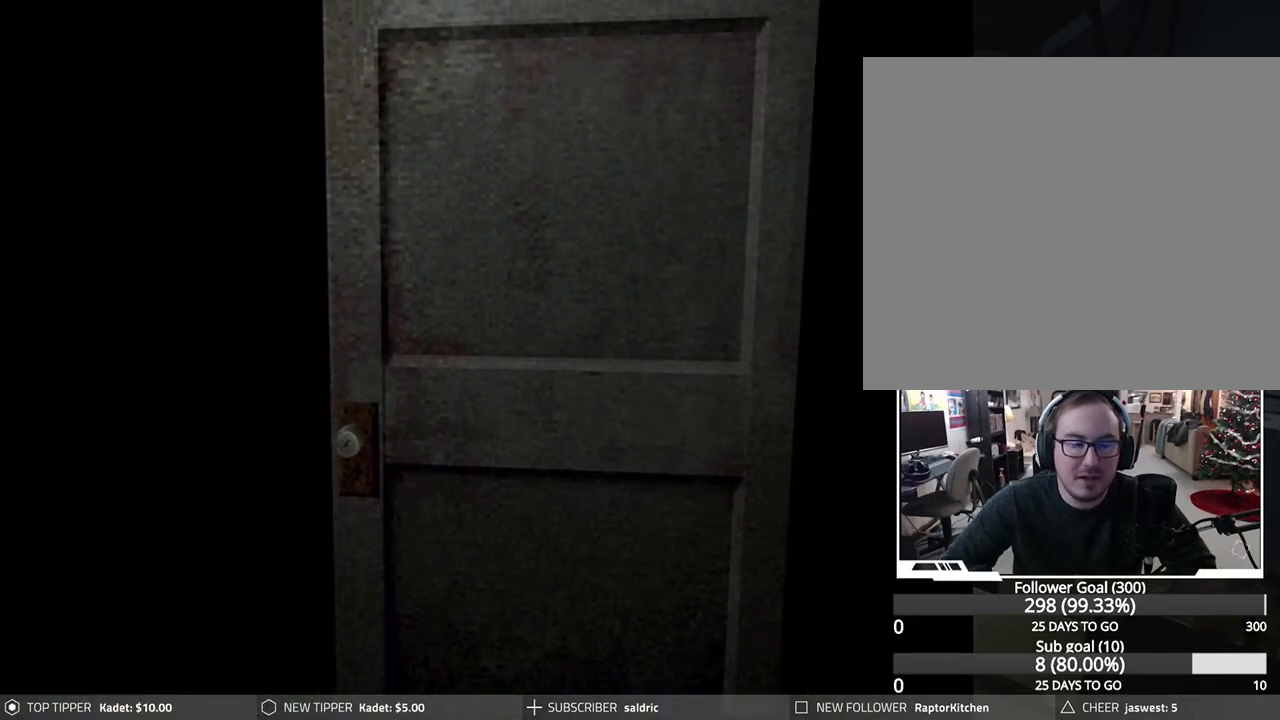
{"buttons": [], "left_stick": "center", "events": [[33, "CROSS", "up"], [117, "CROSS", "down"], [267, "CROSS", "up"], [300, "CROSS", "down"], [450, "CROSS", "up"]]}
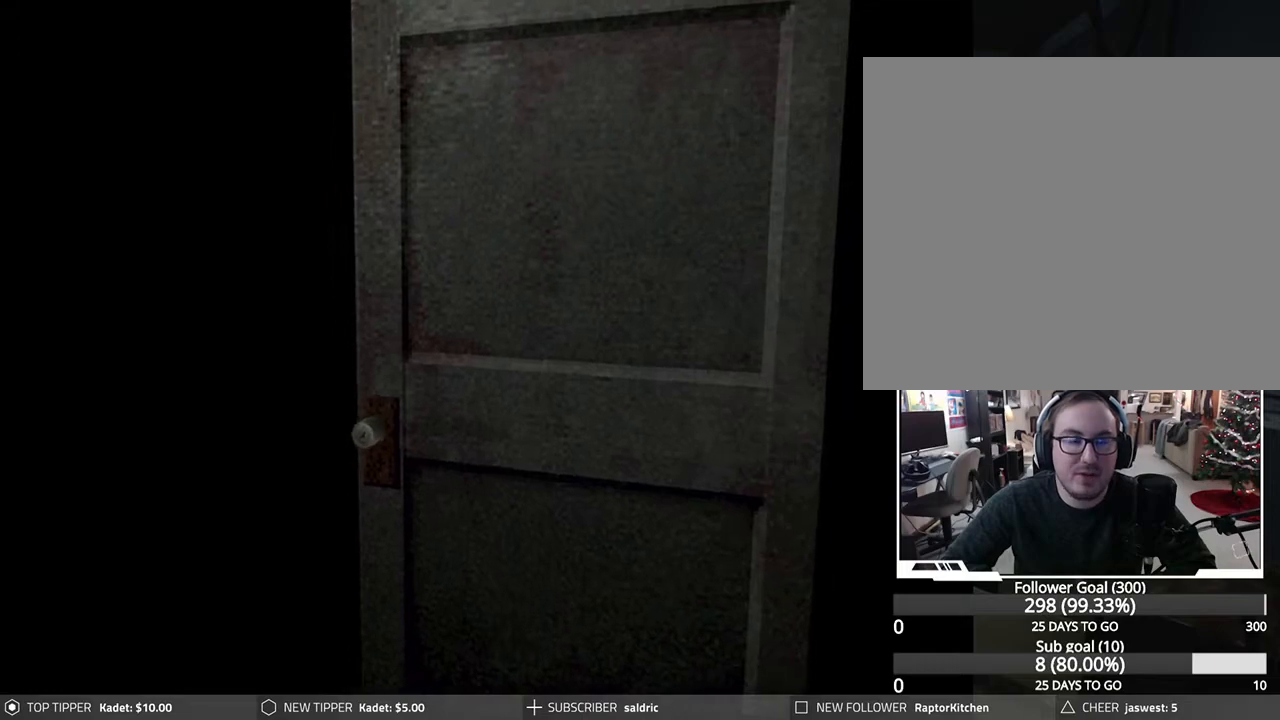
{"buttons": ["CROSS"], "left_stick": "center", "events": [[33, "CROSS", "down"], [150, "CROSS", "up"], [233, "CROSS", "down"], [350, "CROSS", "up"], [433, "CROSS", "down"]]}
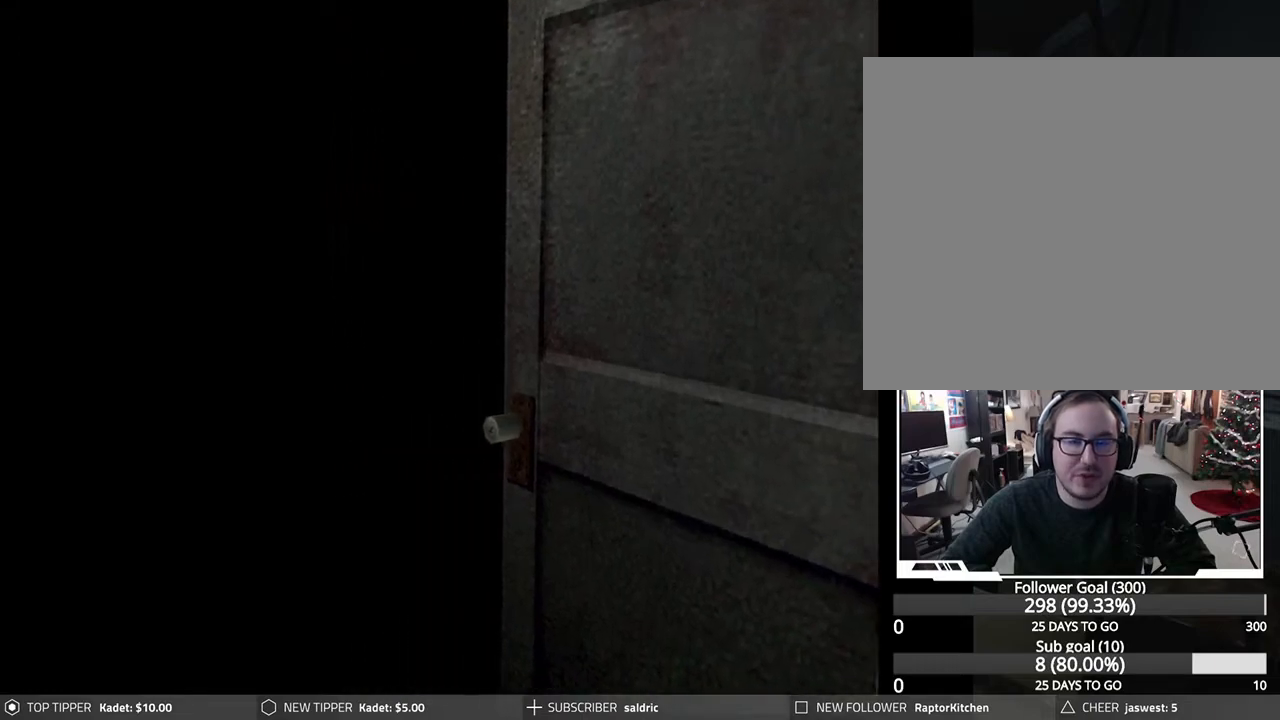
{"buttons": [], "left_stick": "center", "events": [[33, "CROSS", "up"], [117, "CROSS", "down"], [250, "CROSS", "up"], [300, "CROSS", "down"], [433, "CROSS", "up"]]}
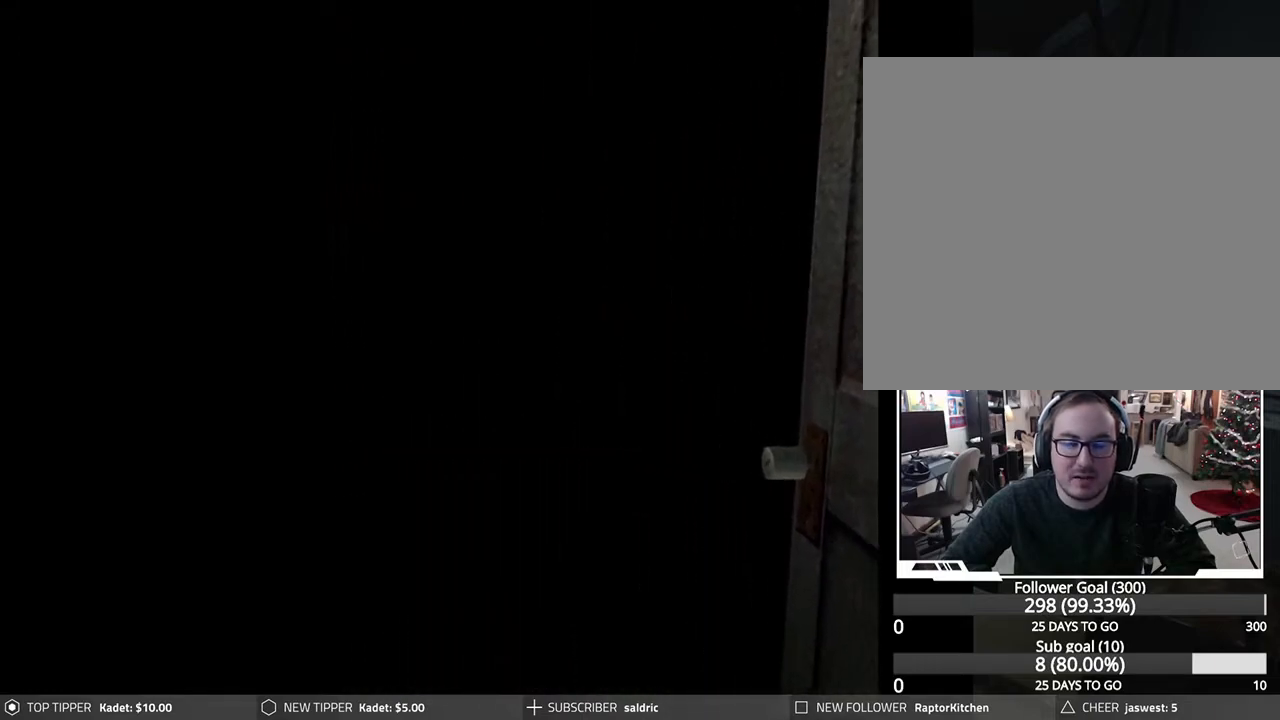
{"buttons": ["CROSS"], "left_stick": "center", "events": [[33, "CROSS", "down"], [150, "CROSS", "up"], [233, "CROSS", "down"], [333, "CROSS", "up"], [450, "CROSS", "down"]]}
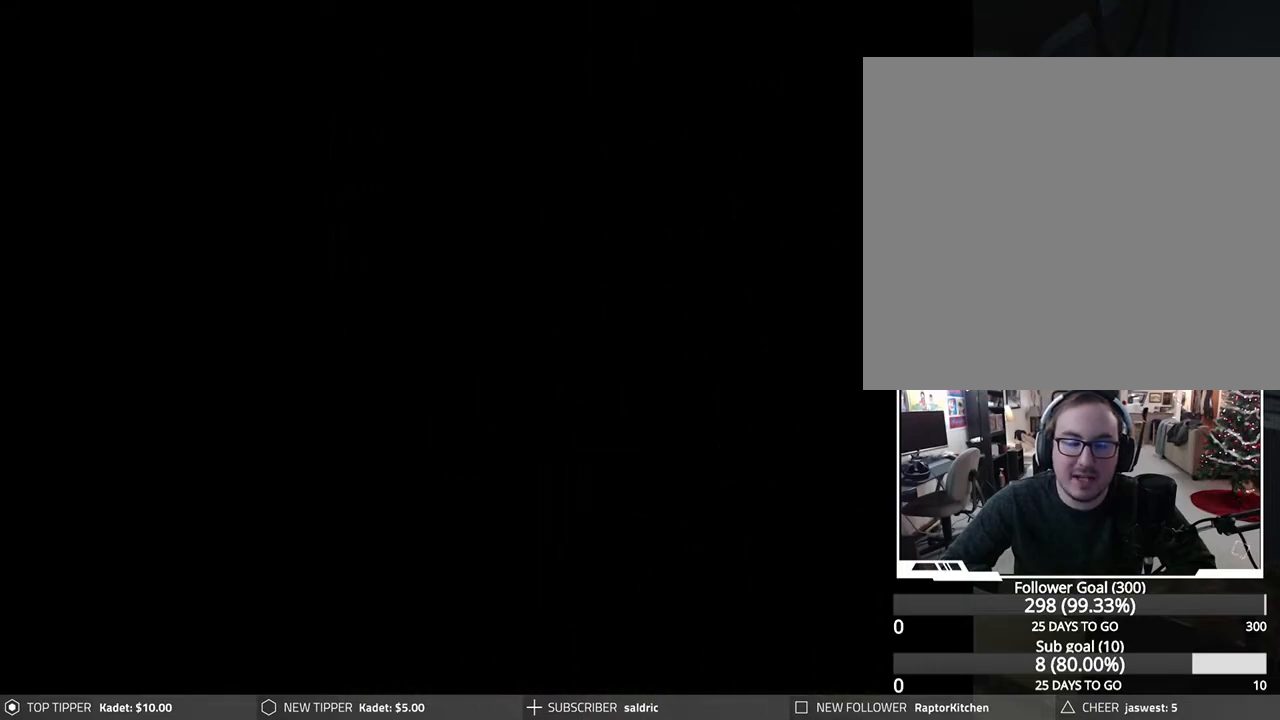
{"buttons": [], "left_stick": "center", "events": [[17, "CROSS", "up"], [150, "CROSS", "down"], [233, "CROSS", "up"]]}
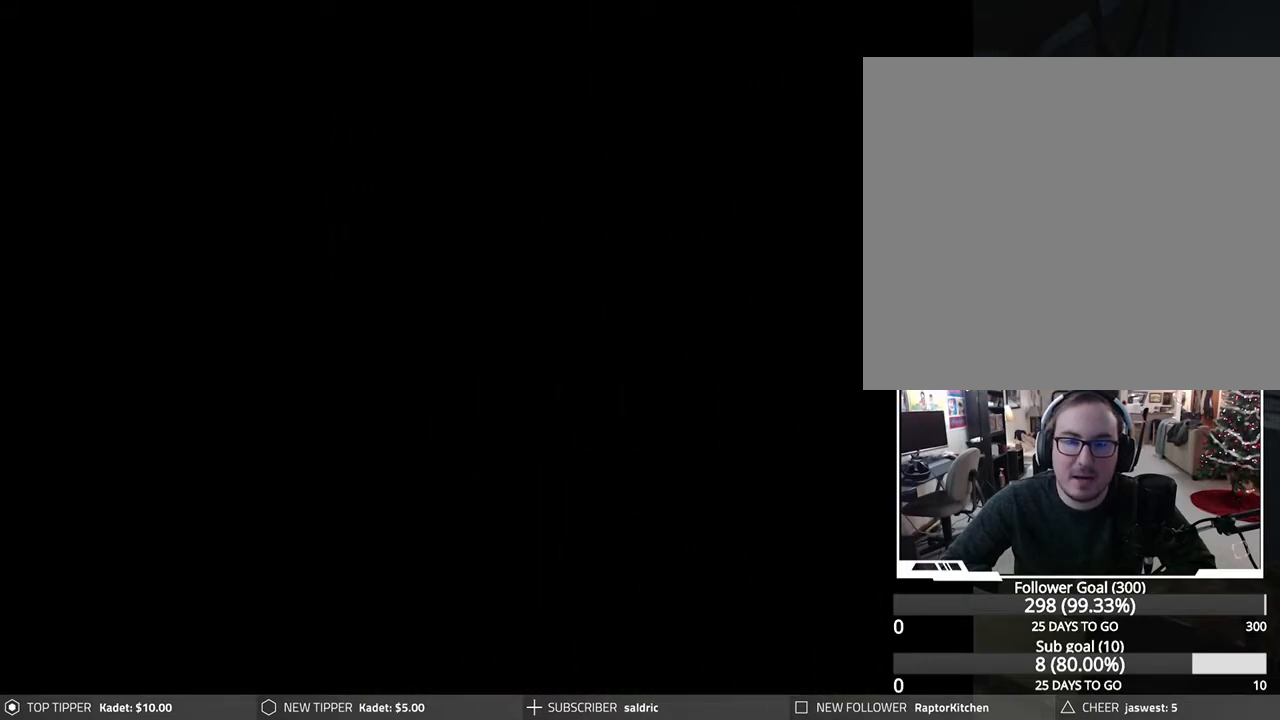
{"buttons": [], "left_stick": "center", "events": []}
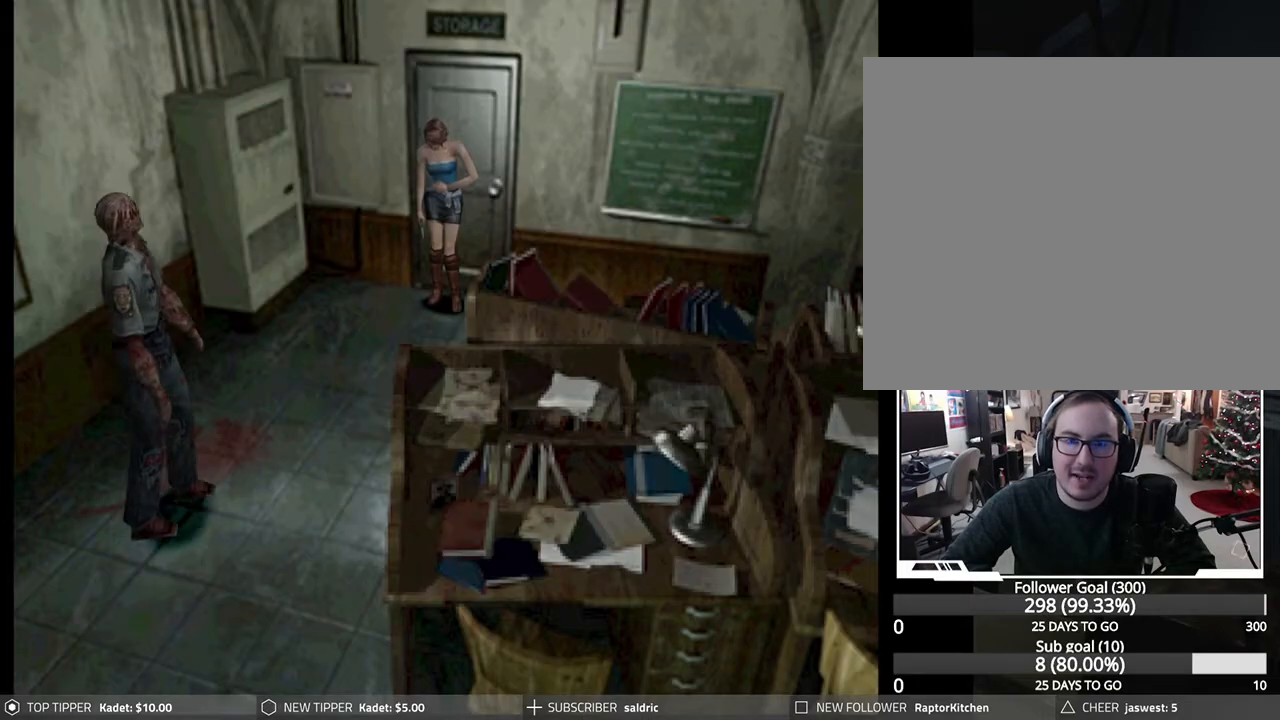
{"buttons": [], "left_stick": "center", "events": [[200, "TRIANGLE", "down"], [300, "TRIANGLE", "up"]]}
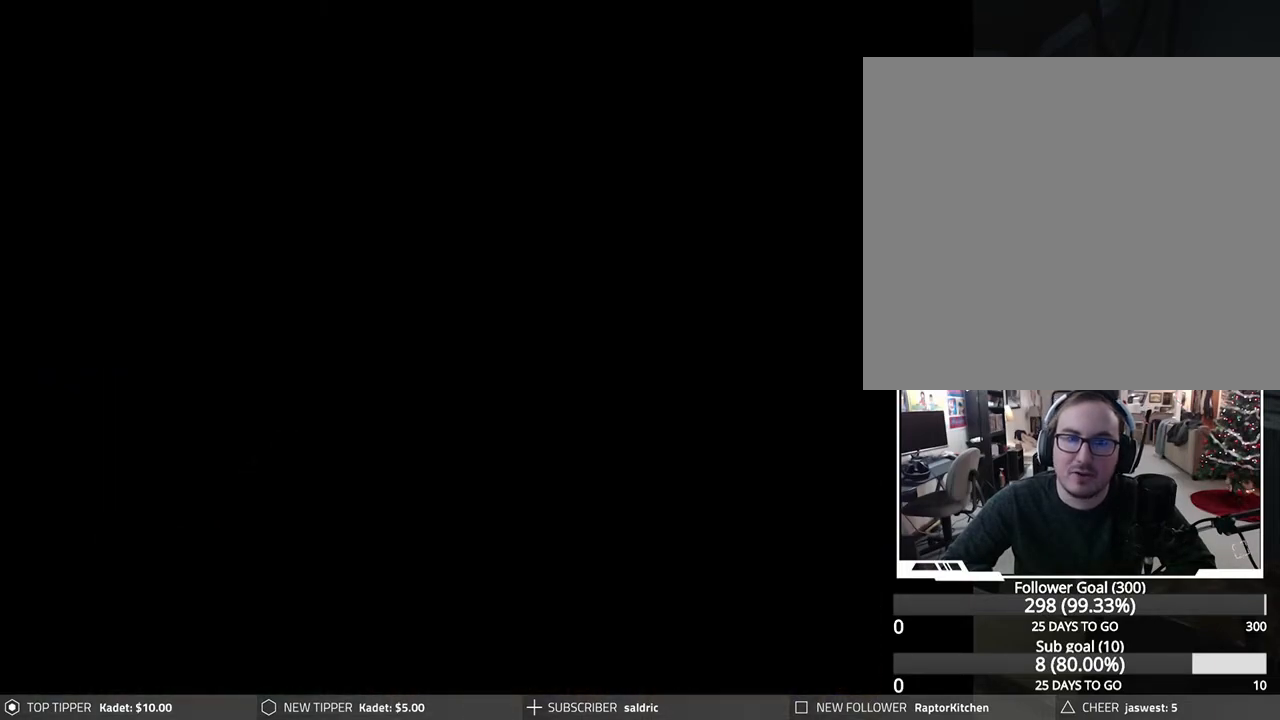
{"buttons": [], "left_stick": "center", "events": []}
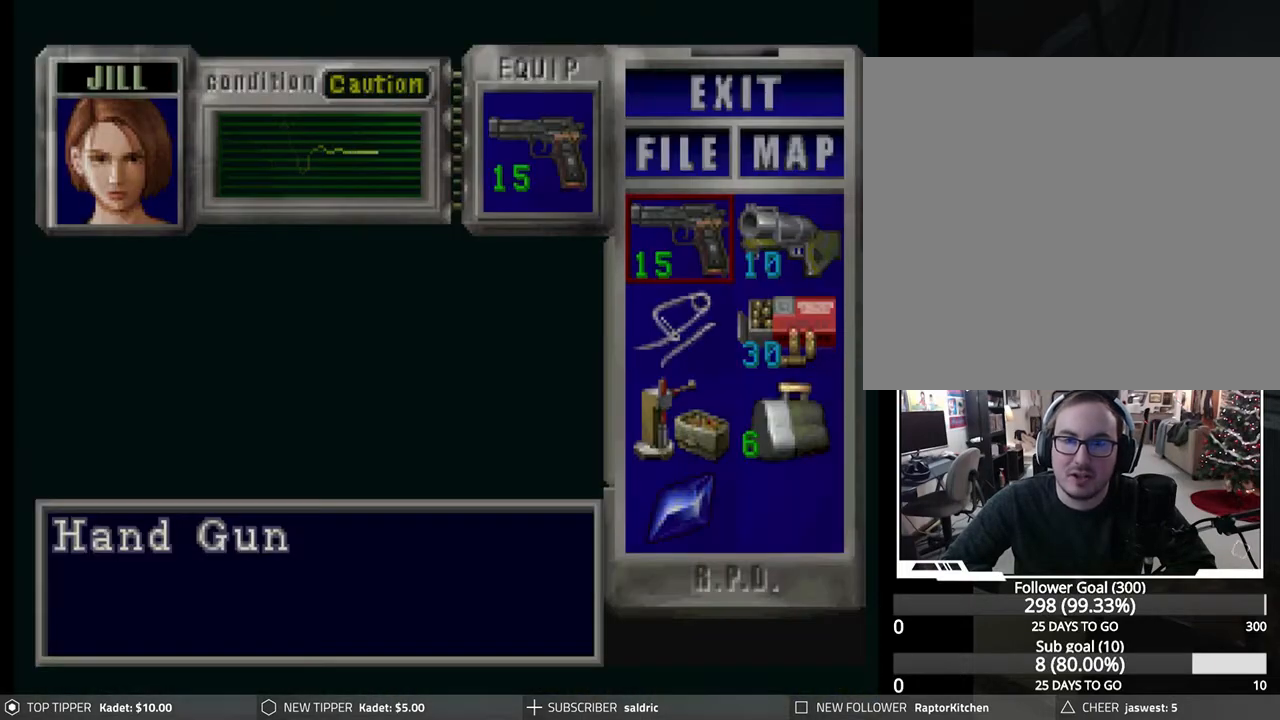
{"buttons": [], "left_stick": "center", "events": []}
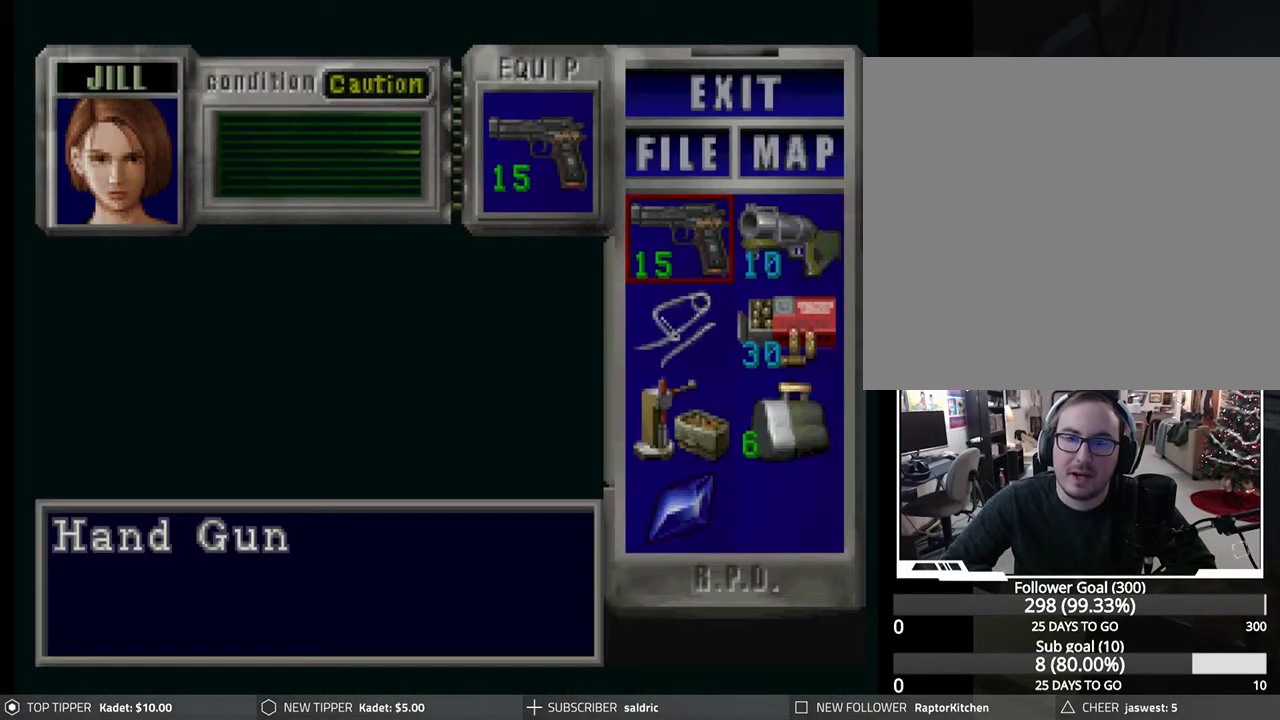
{"buttons": ["CIRCLE"], "left_stick": "center", "events": [[300, "CIRCLE", "down"], [350, "CIRCLE", "up"], [433, "CIRCLE", "down"]]}
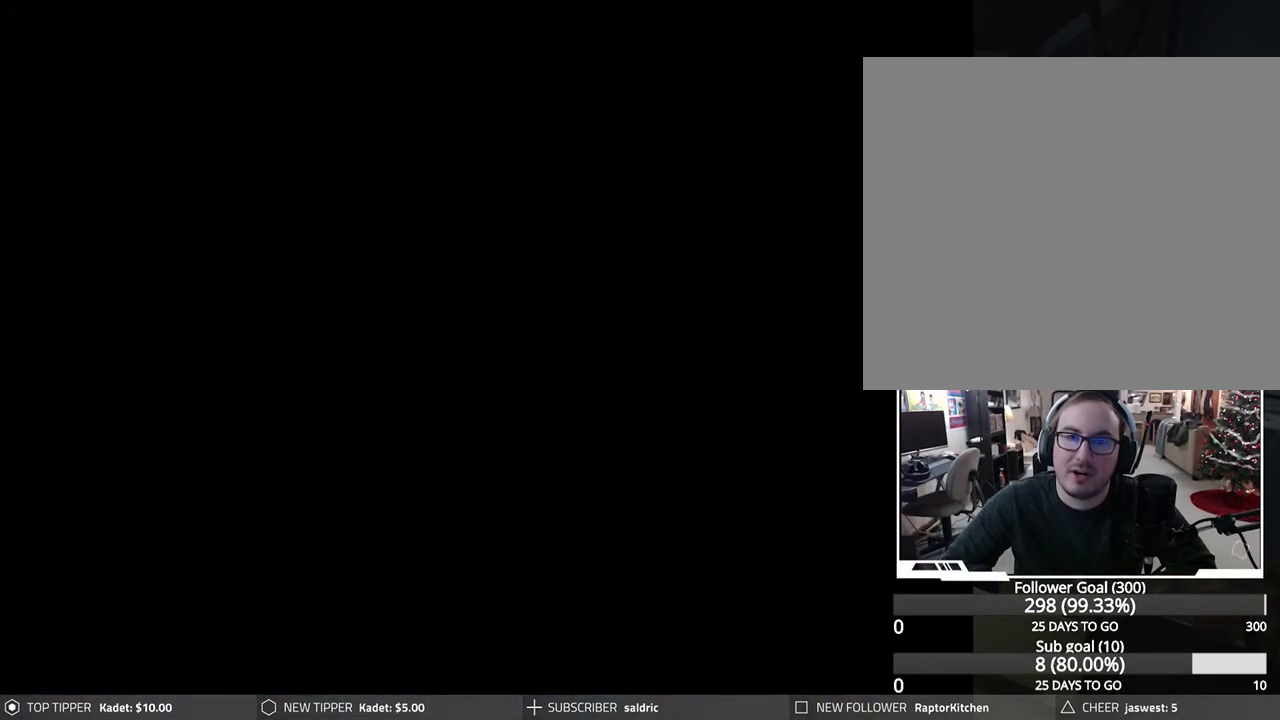
{"buttons": ["R1"], "left_stick": "center", "events": [[17, "CIRCLE", "up"], [133, "R1", "down"], [350, "CROSS", "down"], [450, "CROSS", "up"]]}
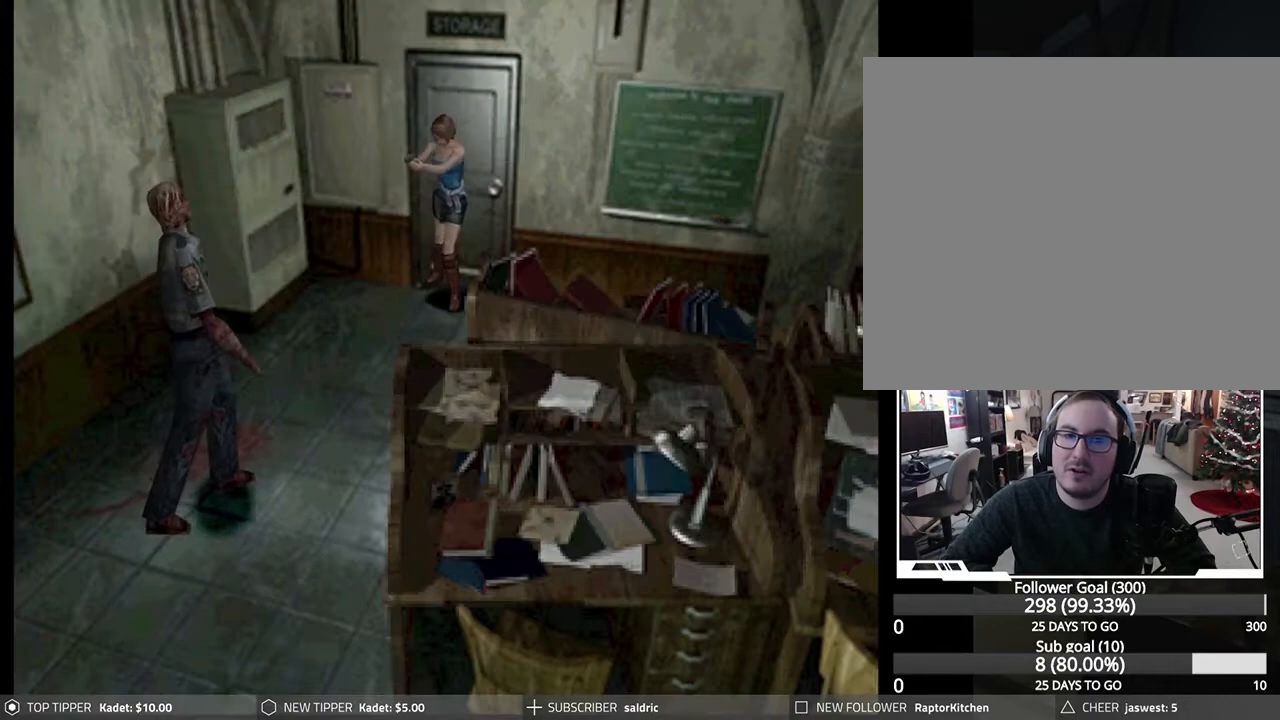
{"buttons": ["CROSS", "R1"], "left_stick": "center", "events": [[17, "CROSS", "down"], [117, "CROSS", "up"], [183, "CROSS", "down"], [267, "CROSS", "up"], [333, "CROSS", "down"], [417, "CROSS", "up"], [483, "CROSS", "down"]]}
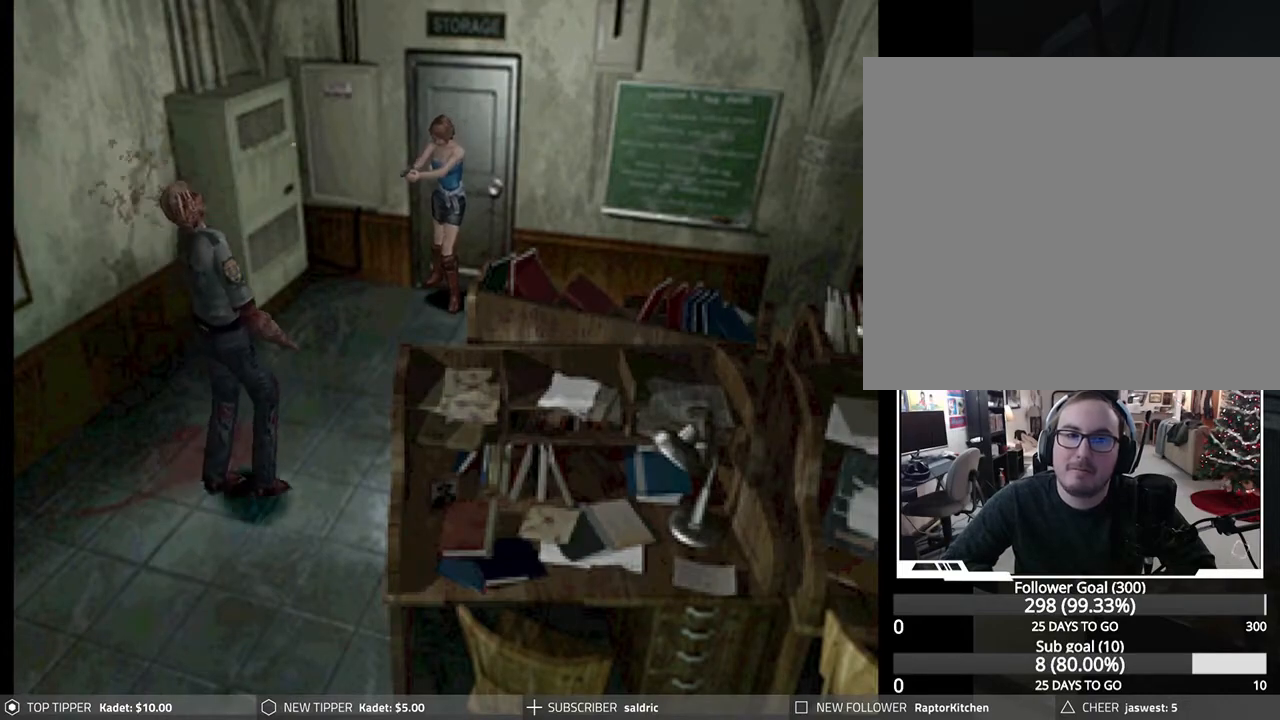
{"buttons": ["CROSS", "R1"], "left_stick": "center", "events": [[67, "CROSS", "up"], [133, "CROSS", "down"], [233, "CROSS", "up"], [283, "CROSS", "down"], [383, "CROSS", "up"], [450, "CROSS", "down"]]}
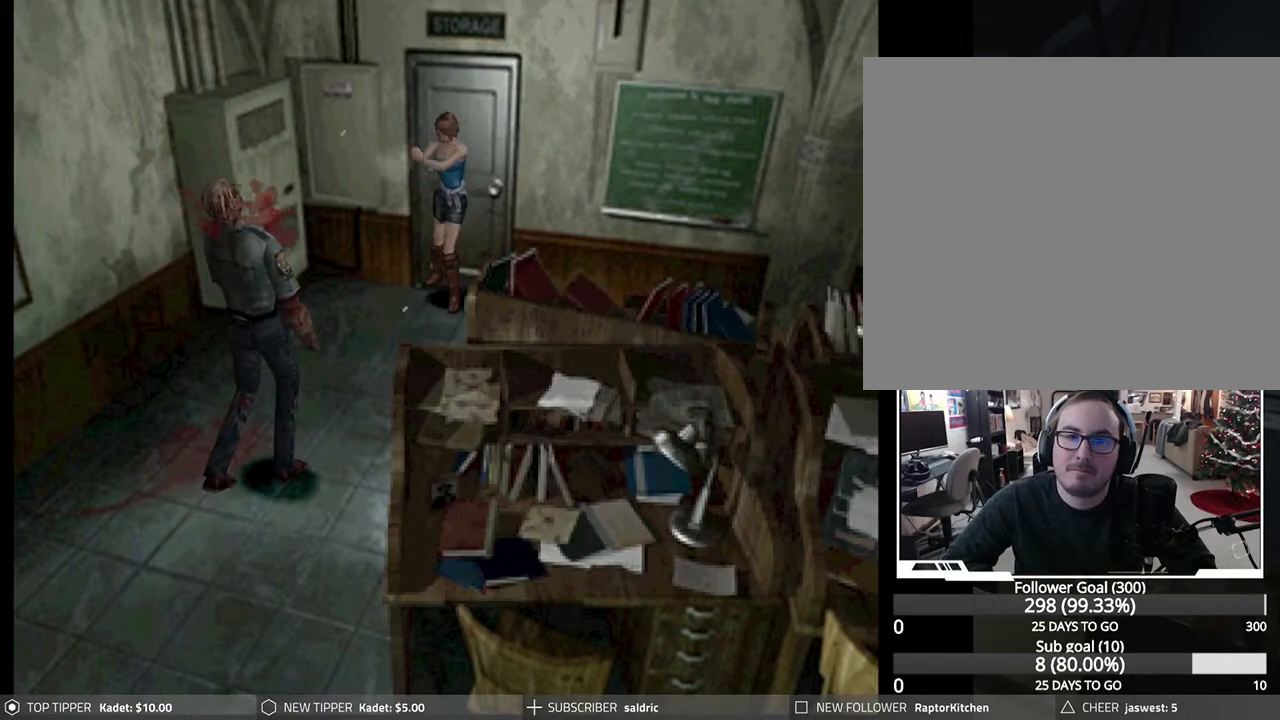
{"buttons": ["CROSS", "R1"], "left_stick": "center", "events": [[50, "CROSS", "up"], [117, "CROSS", "down"], [217, "CROSS", "up"], [267, "CROSS", "down"], [383, "CROSS", "up"], [433, "CROSS", "down"]]}
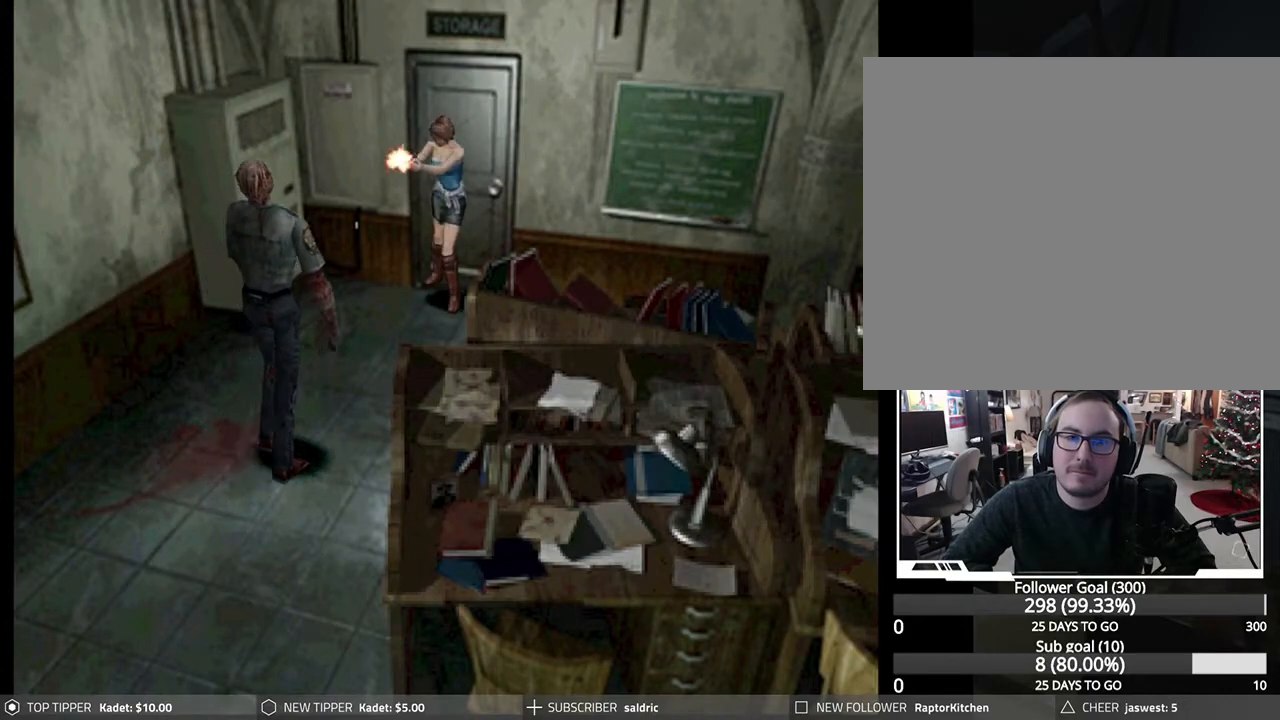
{"buttons": ["CROSS", "R1"], "left_stick": "center", "events": [[50, "CROSS", "up"], [100, "CROSS", "down"], [200, "CROSS", "up"], [283, "CROSS", "down"], [383, "CROSS", "up"], [450, "CROSS", "down"]]}
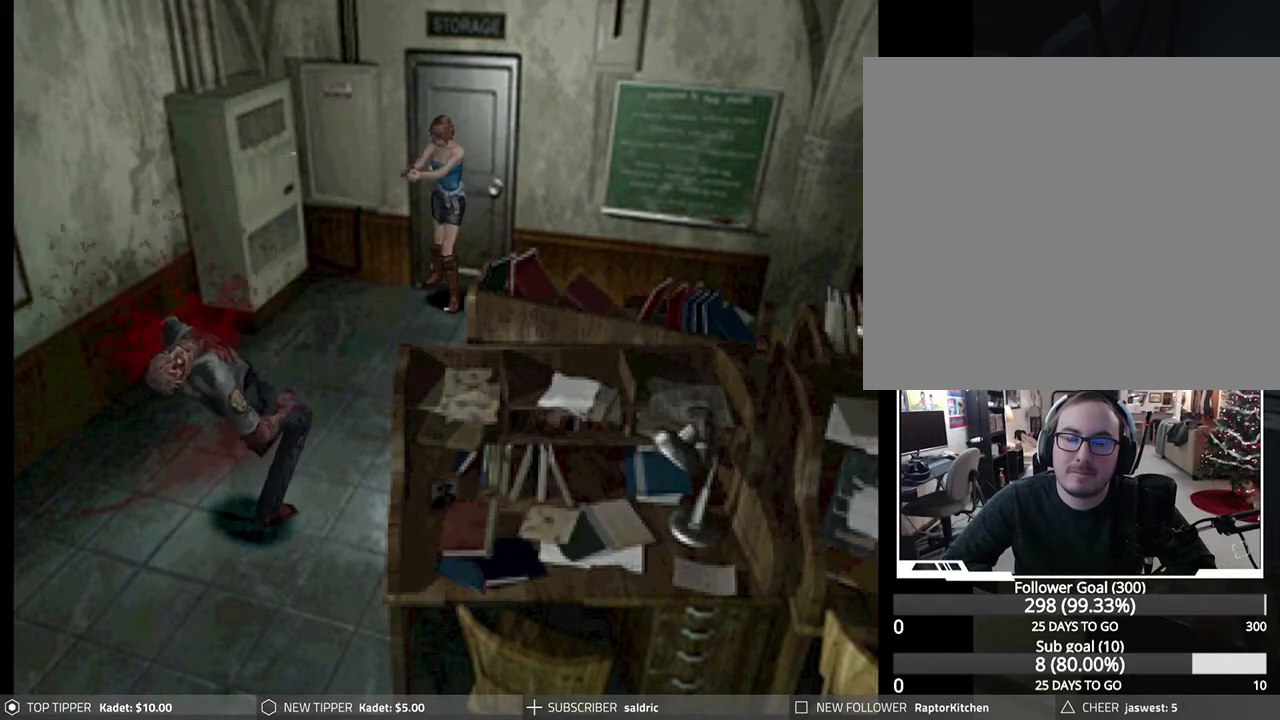
{"buttons": ["CROSS", "R1"], "left_stick": "center", "events": [[50, "CROSS", "up"], [133, "CROSS", "down"], [233, "CROSS", "up"], [300, "CROSS", "down"], [400, "CROSS", "up"], [450, "CROSS", "down"]]}
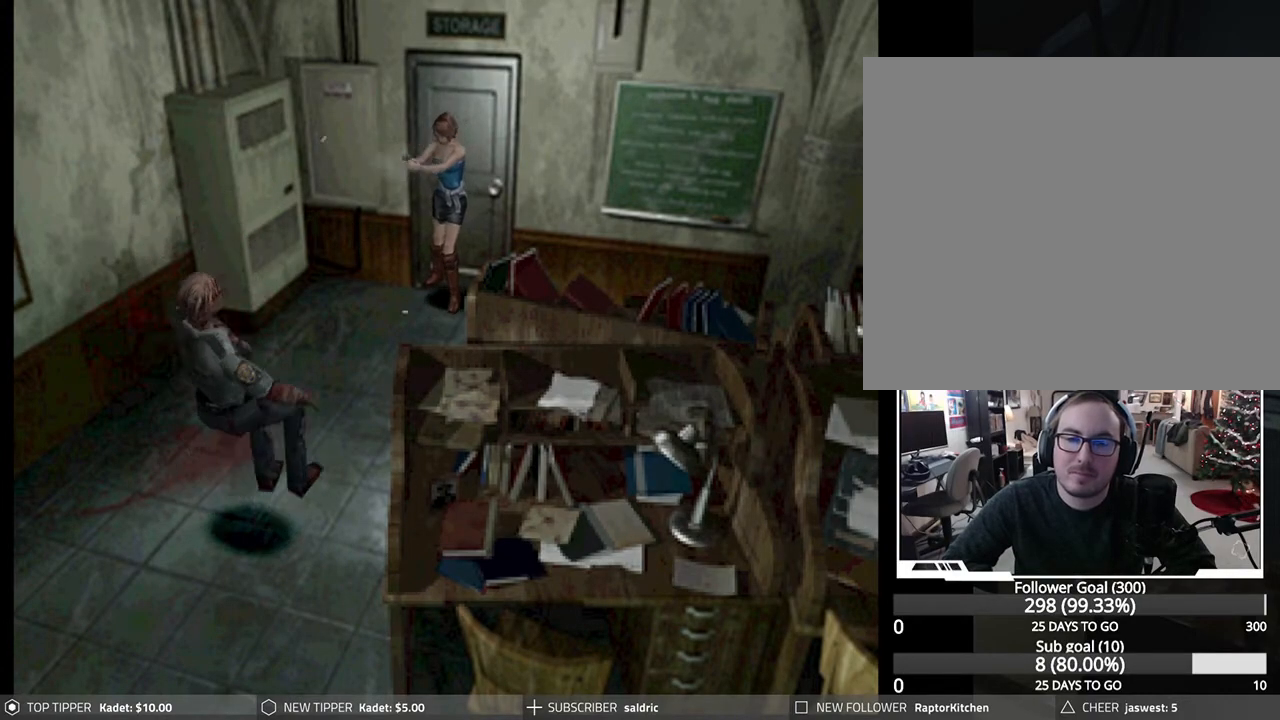
{"buttons": ["R1"], "left_stick": "center", "events": [[67, "CROSS", "up"], [133, "CROSS", "down"], [233, "CROSS", "up"]]}
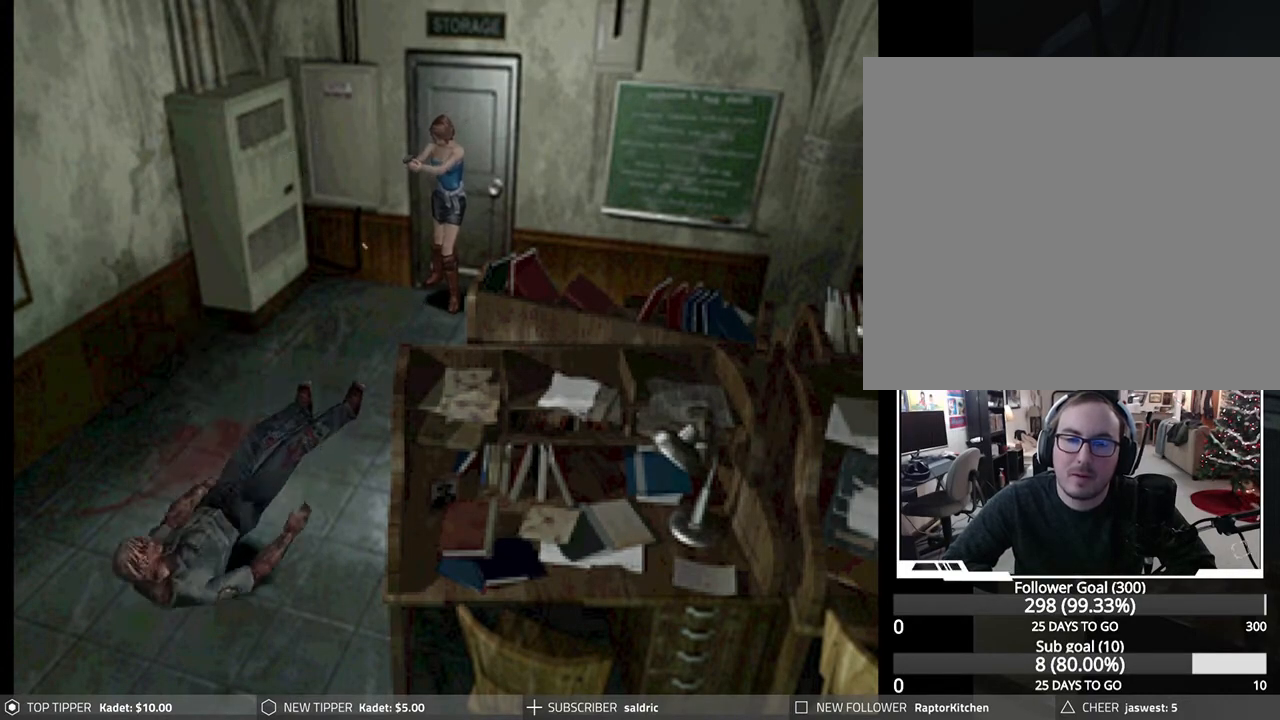
{"buttons": [], "left_stick": "center", "events": [[17, "R1", "up"]]}
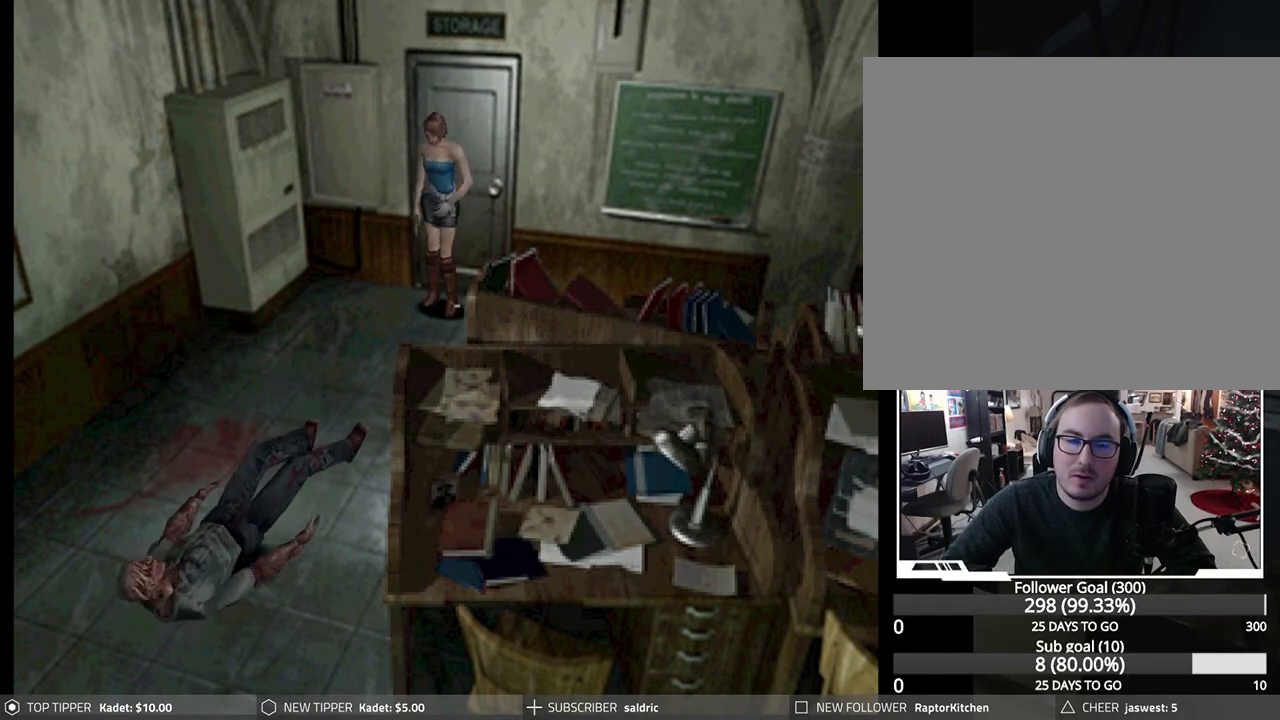
{"buttons": [], "left_stick": "center", "events": []}
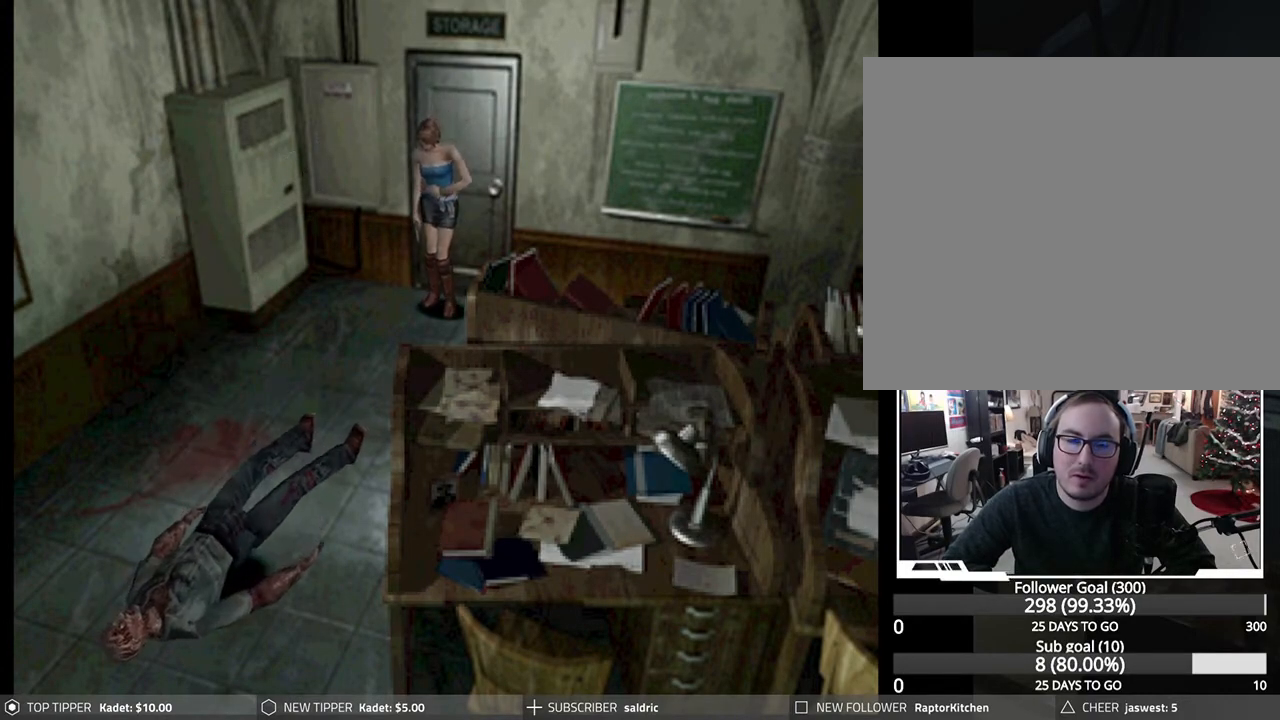
{"buttons": ["R1"], "left_stick": "center", "events": [[450, "R1", "down"]]}
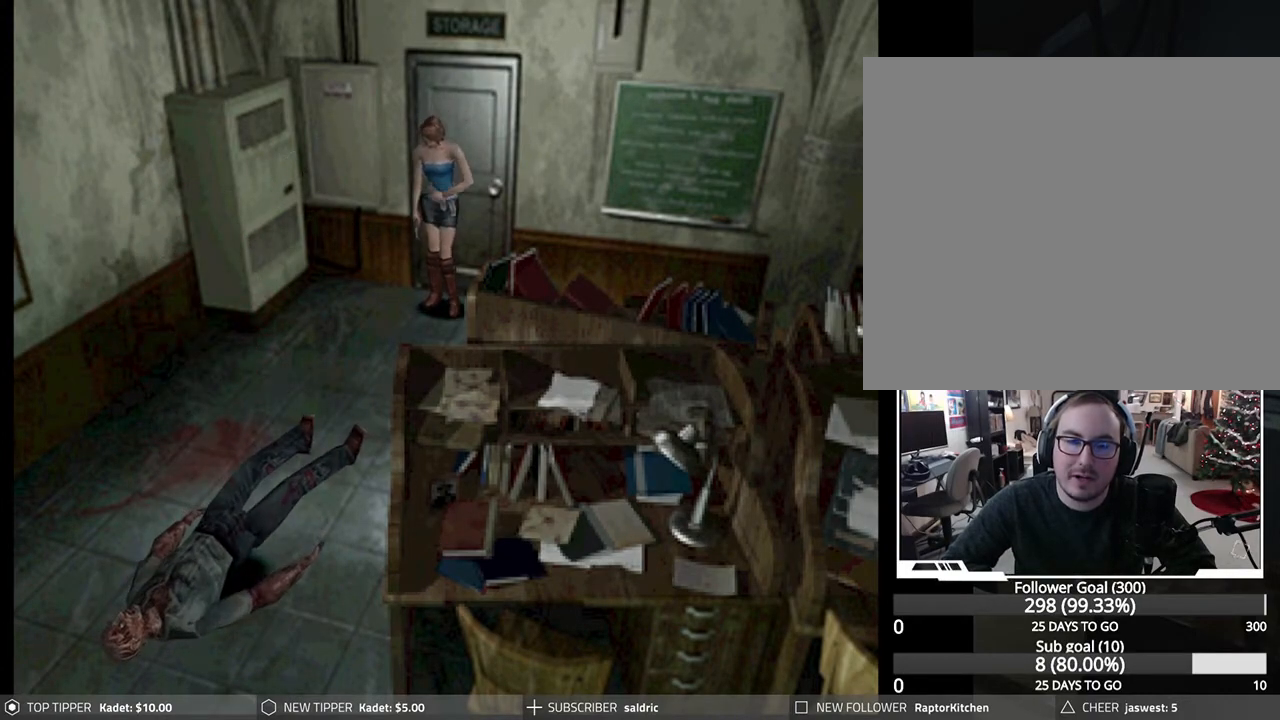
{"buttons": ["R1", "DPAD_DOWN"], "left_stick": "center", "events": [[317, "DPAD_DOWN", "down"]]}